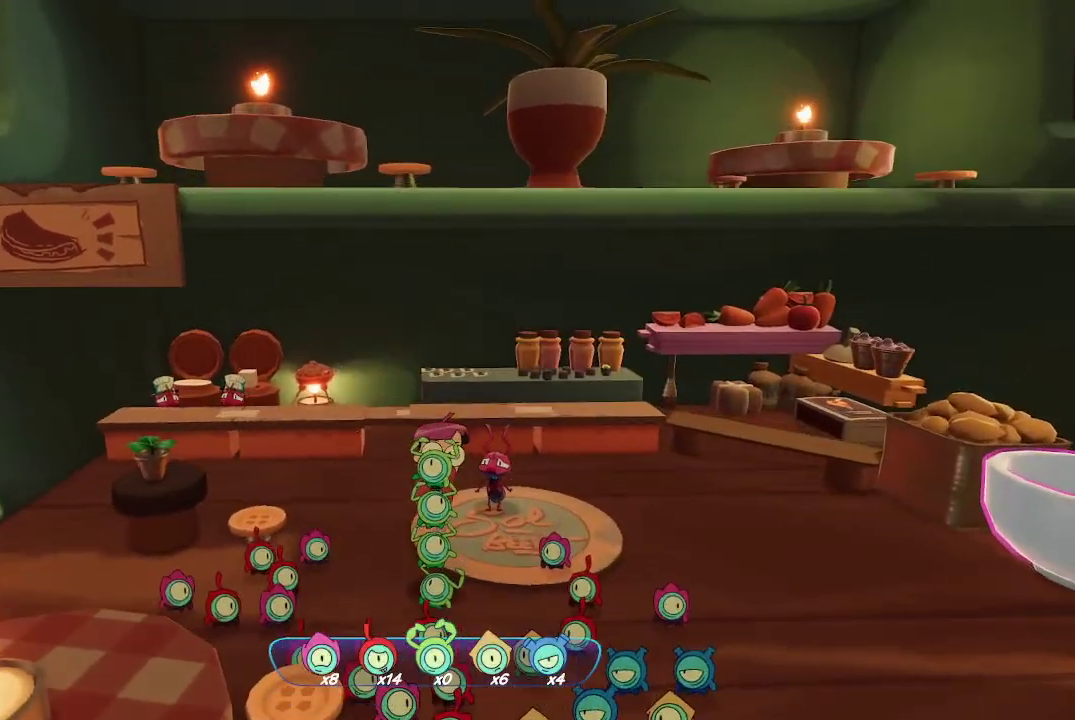
Gameplay with a controller (Xbox layout); each line is a JSON object with the inputs held at the frame after it. "events" lists button and stick changes between this image and that frame as [ms after this image, input, new state], when the widget could be followed in between. Not read: L3.
{"buttons": [], "left_stick": "left", "right_stick": "left", "events": [[267, "R2", "up"], [267, "right_stick", "left"], [467, "left_stick", "left"]]}
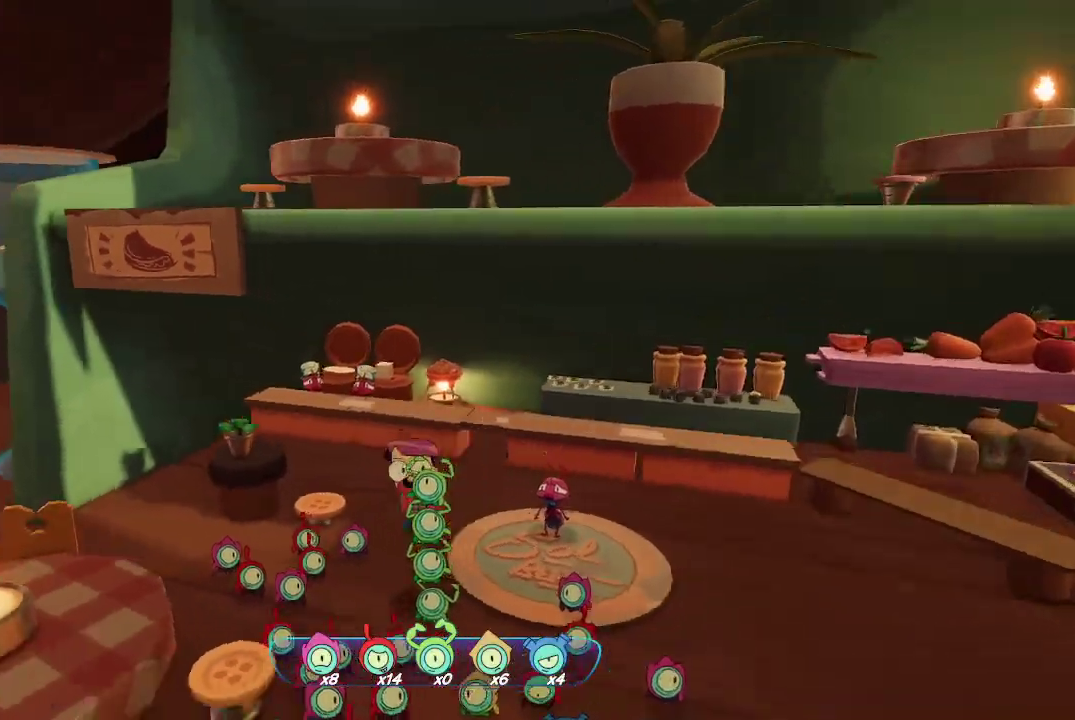
{"buttons": [], "left_stick": "left", "right_stick": "center", "events": [[167, "right_stick", "center"], [233, "Y", "down"], [400, "Y", "up"]]}
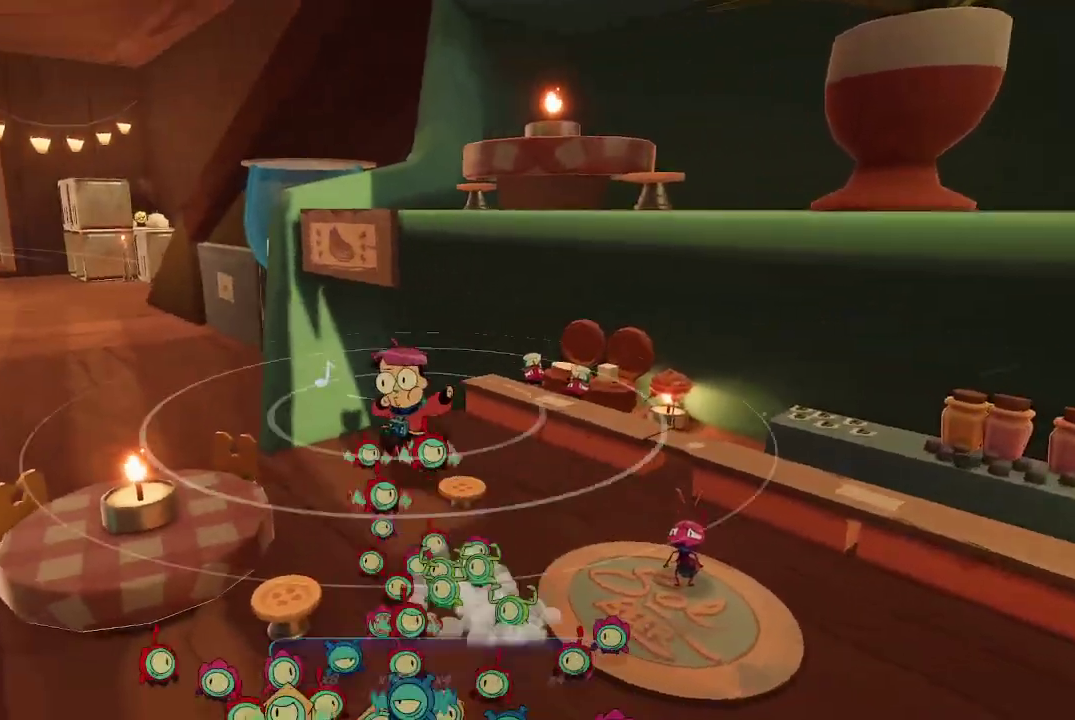
{"buttons": [], "left_stick": "up-left", "right_stick": "center", "events": [[133, "left_stick", "up-left"]]}
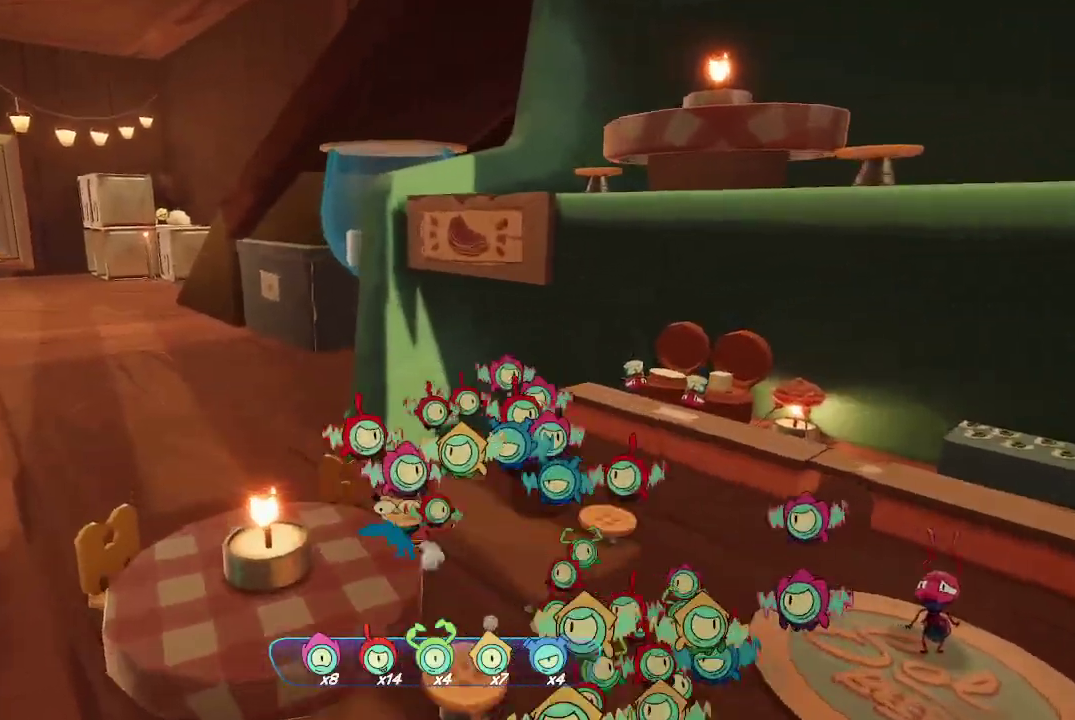
{"buttons": [], "left_stick": "up-left", "right_stick": "center", "events": []}
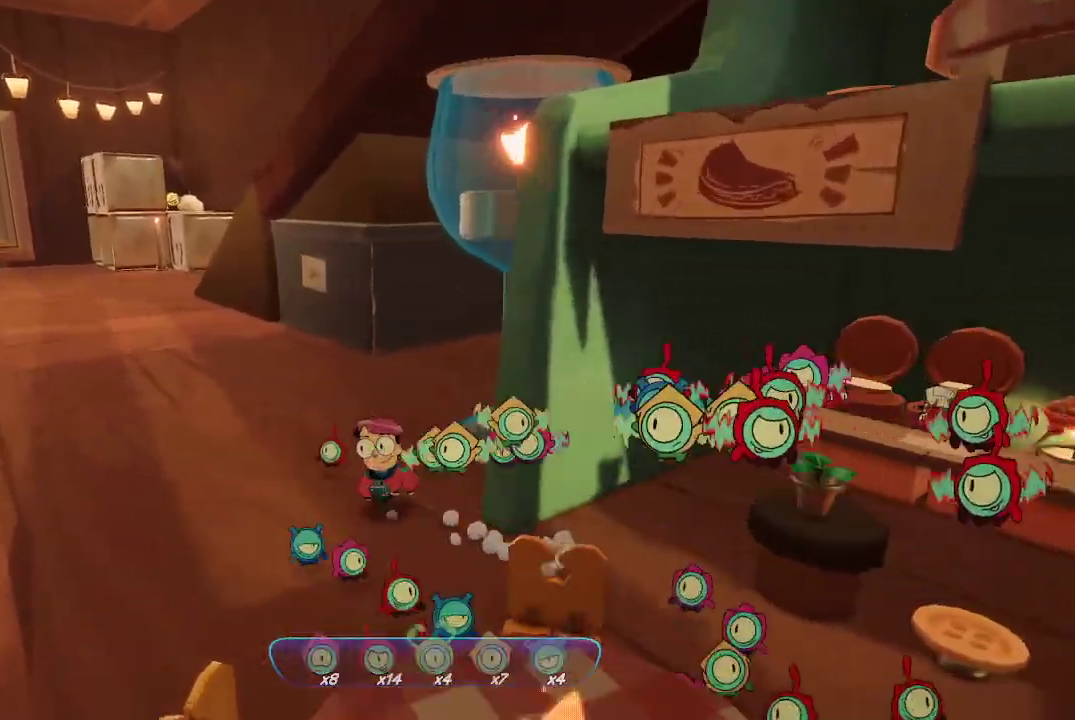
{"buttons": [], "left_stick": "up-left", "right_stick": "center", "events": [[133, "right_stick", "right"], [400, "right_stick", "center"]]}
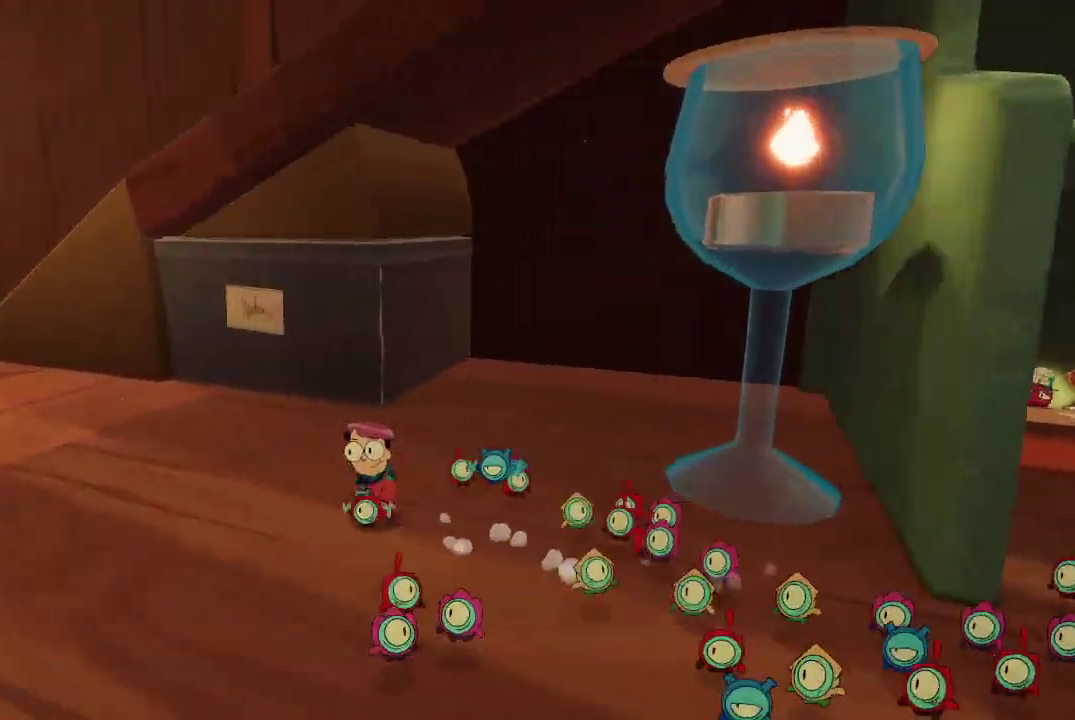
{"buttons": [], "left_stick": "up-left", "right_stick": "left", "events": [[267, "right_stick", "left"]]}
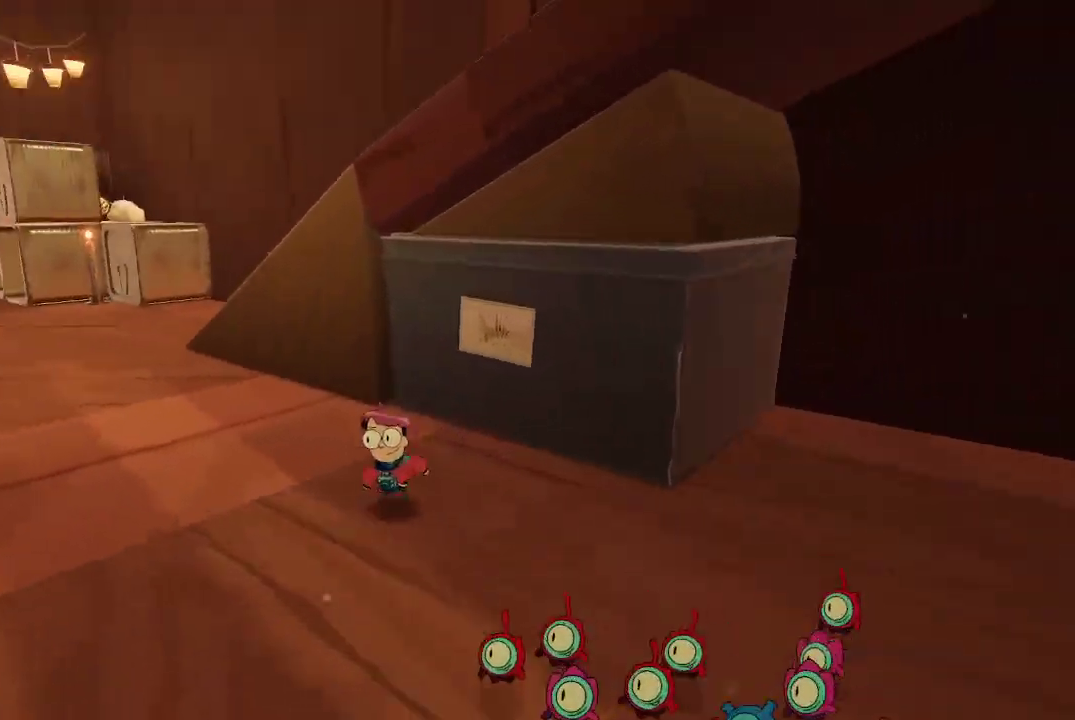
{"buttons": [], "left_stick": "up", "right_stick": "center", "events": [[67, "right_stick", "center"], [500, "left_stick", "up"]]}
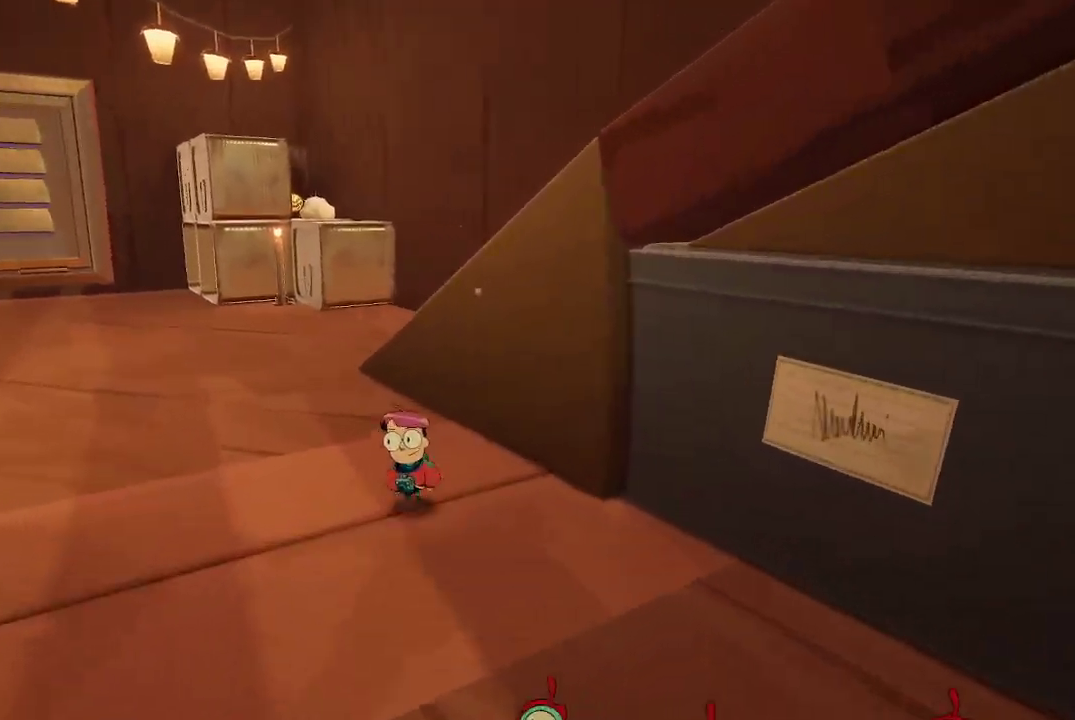
{"buttons": [], "left_stick": "up", "right_stick": "center", "events": []}
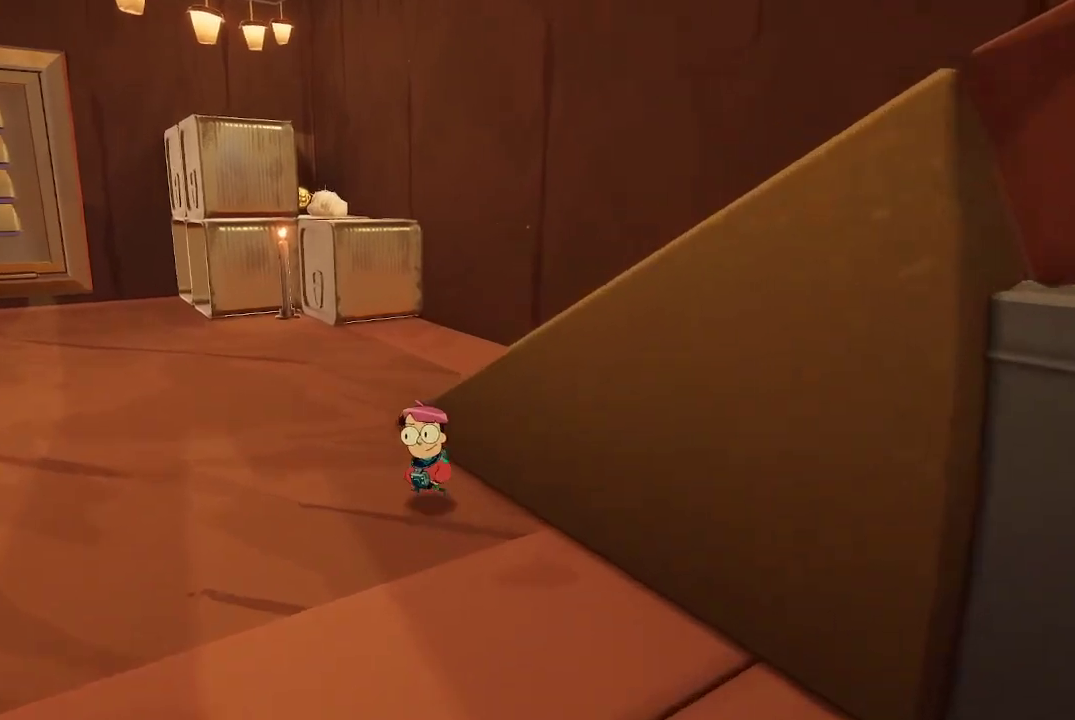
{"buttons": [], "left_stick": "down-right", "right_stick": "center", "events": [[33, "A", "down"], [200, "left_stick", "up-right"], [367, "left_stick", "right"], [400, "A", "up"], [500, "left_stick", "down-right"]]}
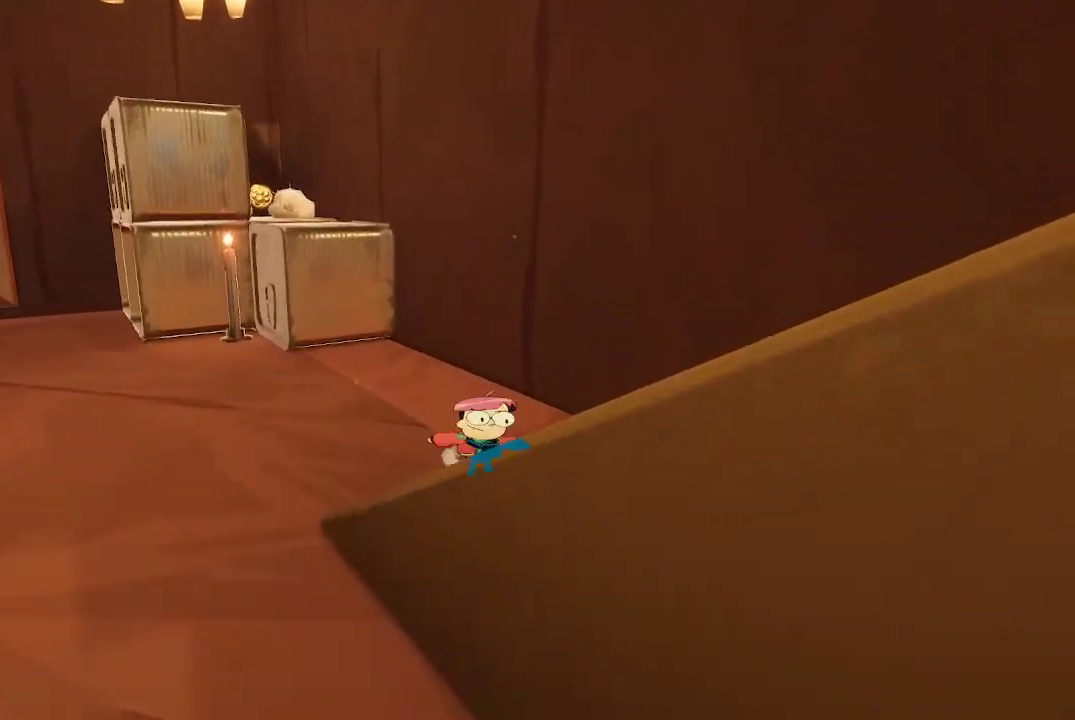
{"buttons": [], "left_stick": "down", "right_stick": "center", "events": [[67, "right_stick", "down-left"], [233, "left_stick", "right"], [367, "left_stick", "down"], [367, "right_stick", "center"]]}
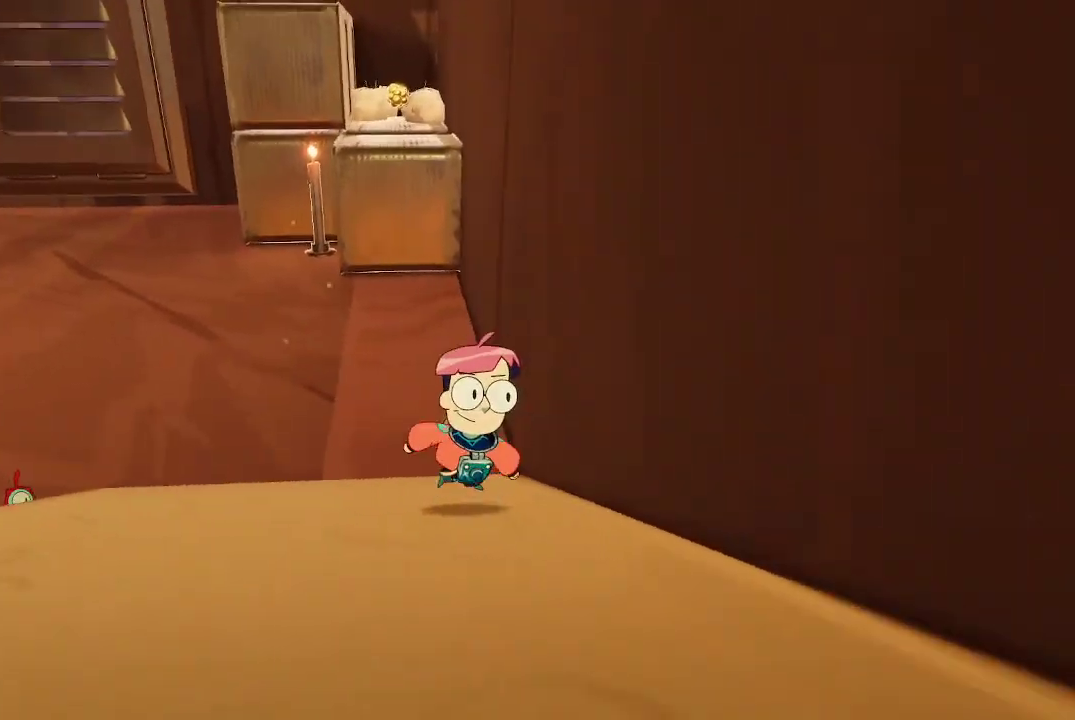
{"buttons": [], "left_stick": "center", "right_stick": "center", "events": [[167, "left_stick", "left"], [267, "right_stick", "right"], [300, "left_stick", "down"], [333, "right_stick", "center"], [467, "left_stick", "center"]]}
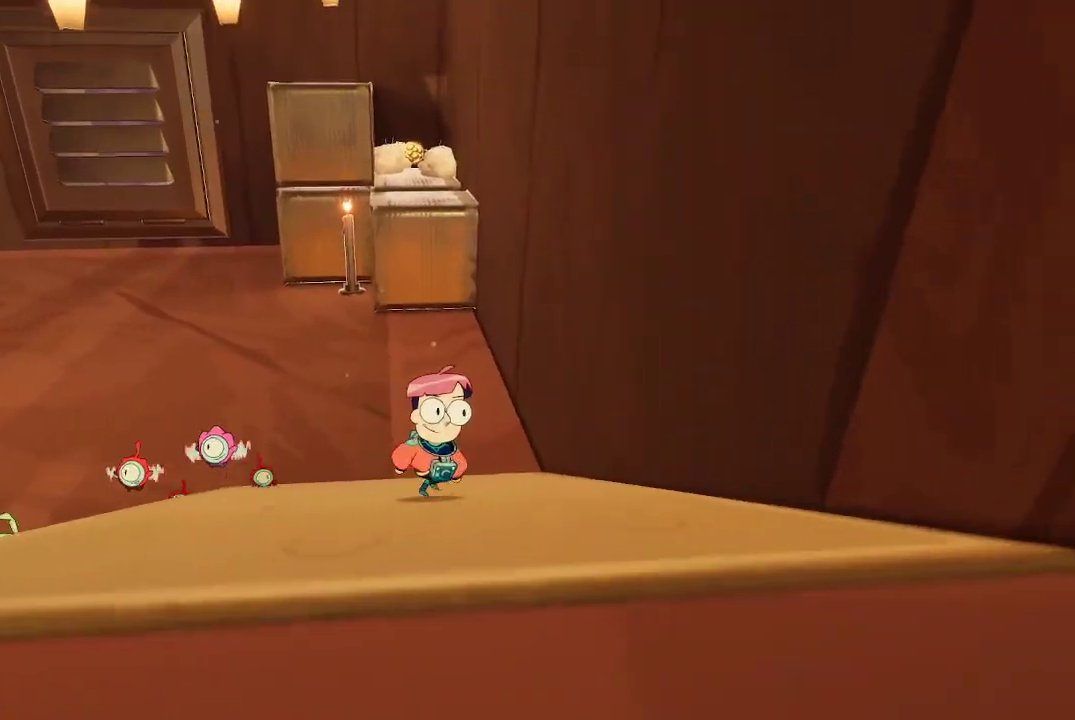
{"buttons": ["R2"], "left_stick": "center", "right_stick": "center", "events": [[33, "R2", "down"]]}
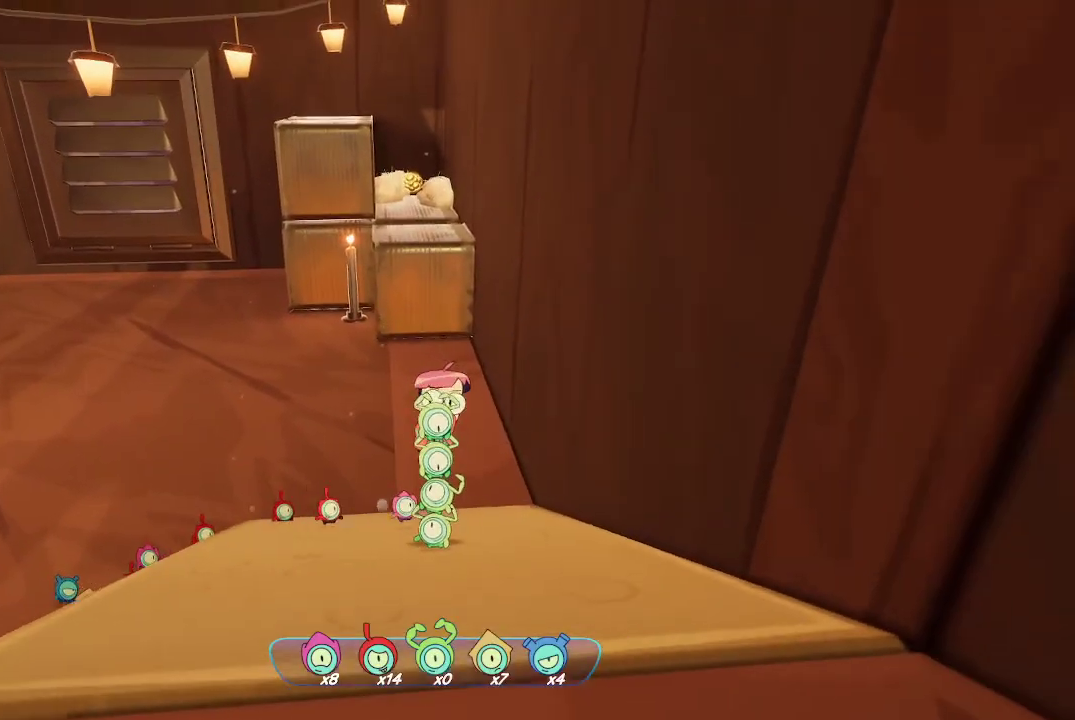
{"buttons": [], "left_stick": "up", "right_stick": "center", "events": [[133, "R2", "up"], [167, "left_stick", "up"], [233, "A", "down"], [467, "A", "up"]]}
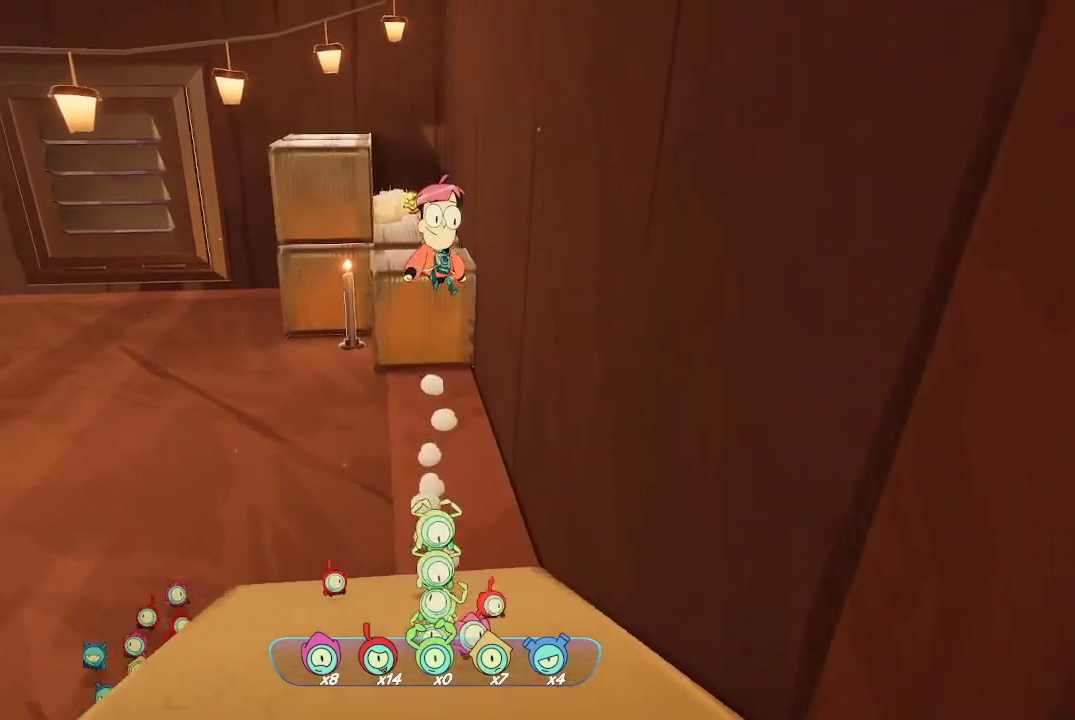
{"buttons": ["A"], "left_stick": "up", "right_stick": "center", "events": [[33, "A", "down"]]}
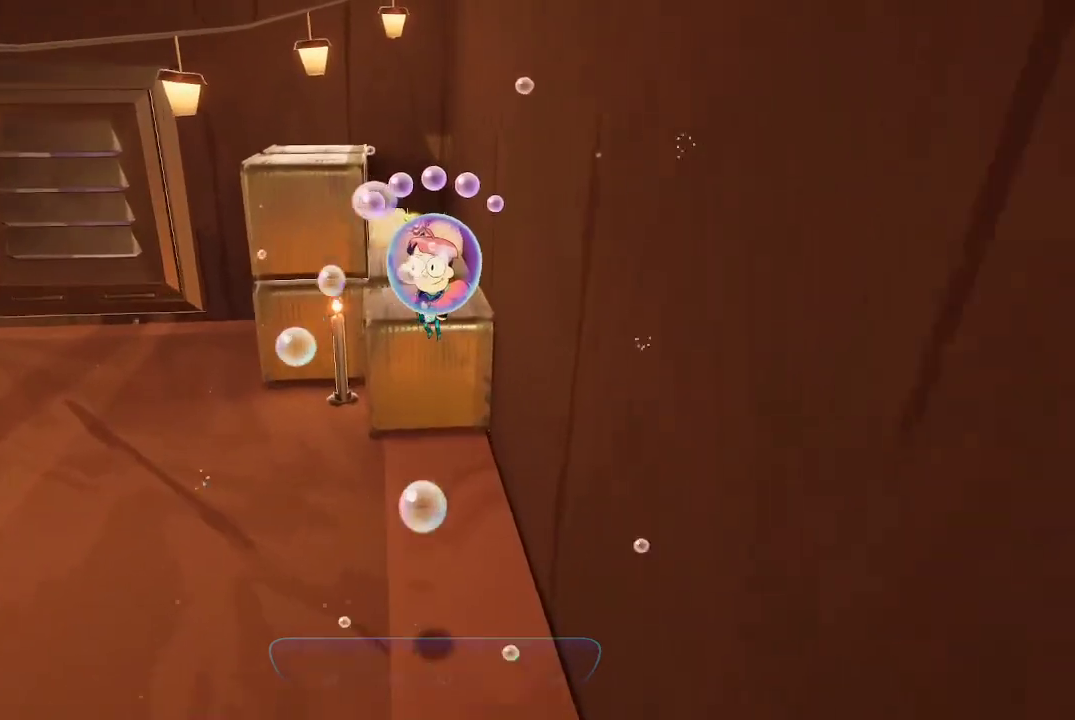
{"buttons": ["A"], "left_stick": "up", "right_stick": "center", "events": []}
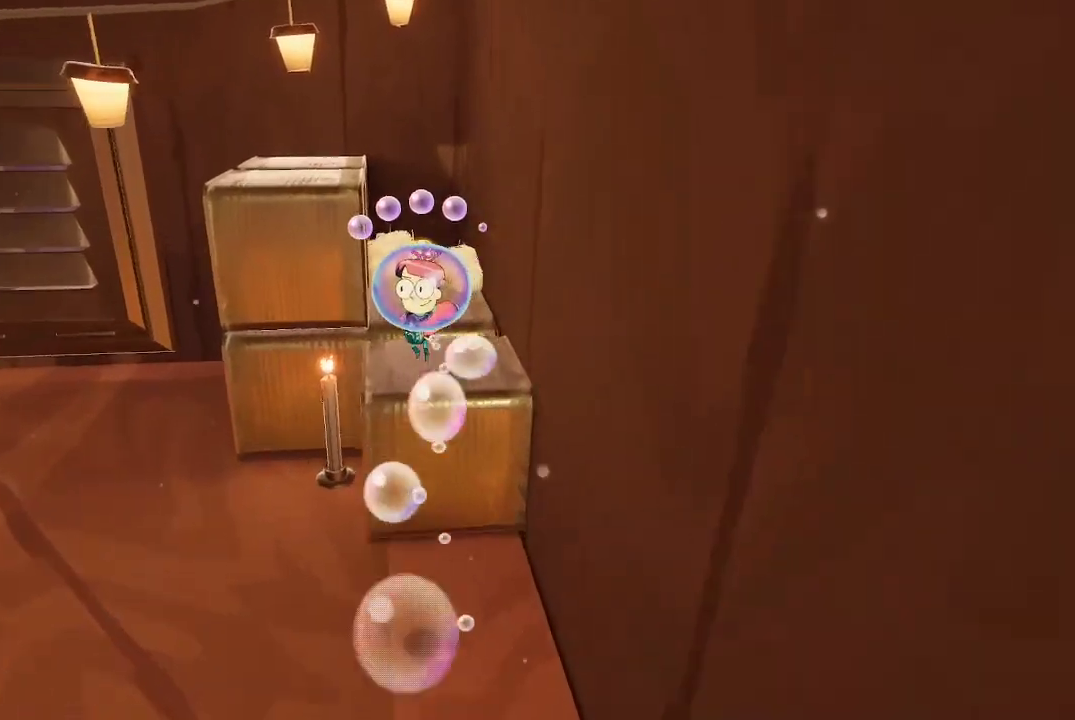
{"buttons": ["A"], "left_stick": "up", "right_stick": "center", "events": []}
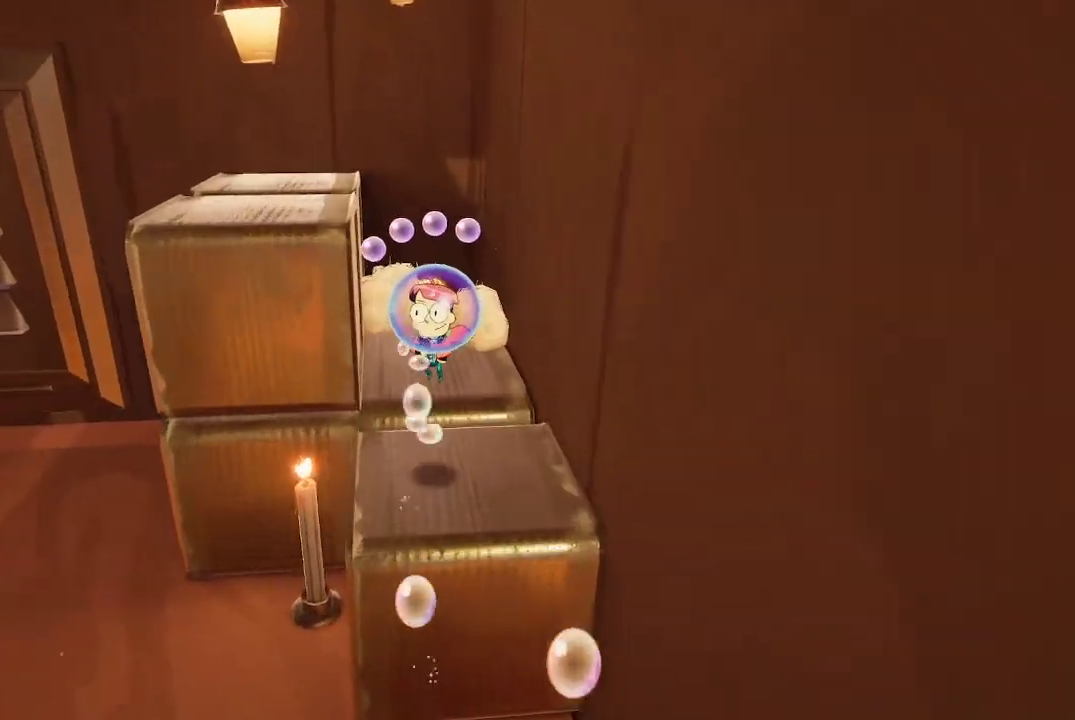
{"buttons": [], "left_stick": "up", "right_stick": "center", "events": [[300, "A", "up"]]}
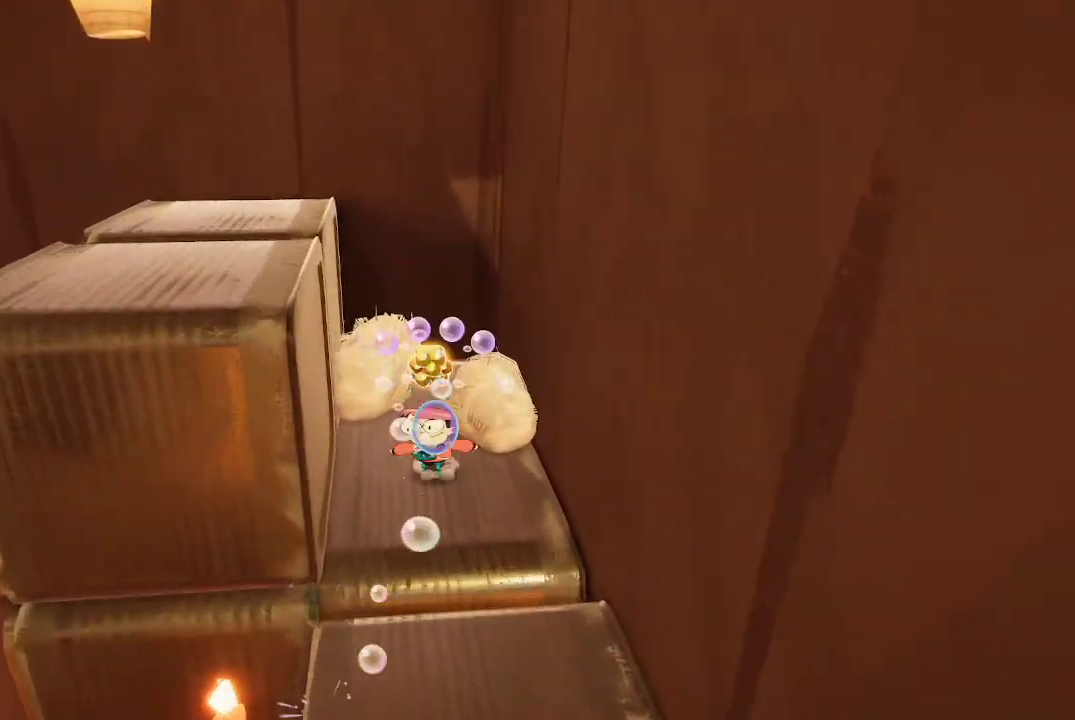
{"buttons": [], "left_stick": "center", "right_stick": "center", "events": [[200, "right_stick", "left"], [267, "left_stick", "center"], [500, "right_stick", "center"]]}
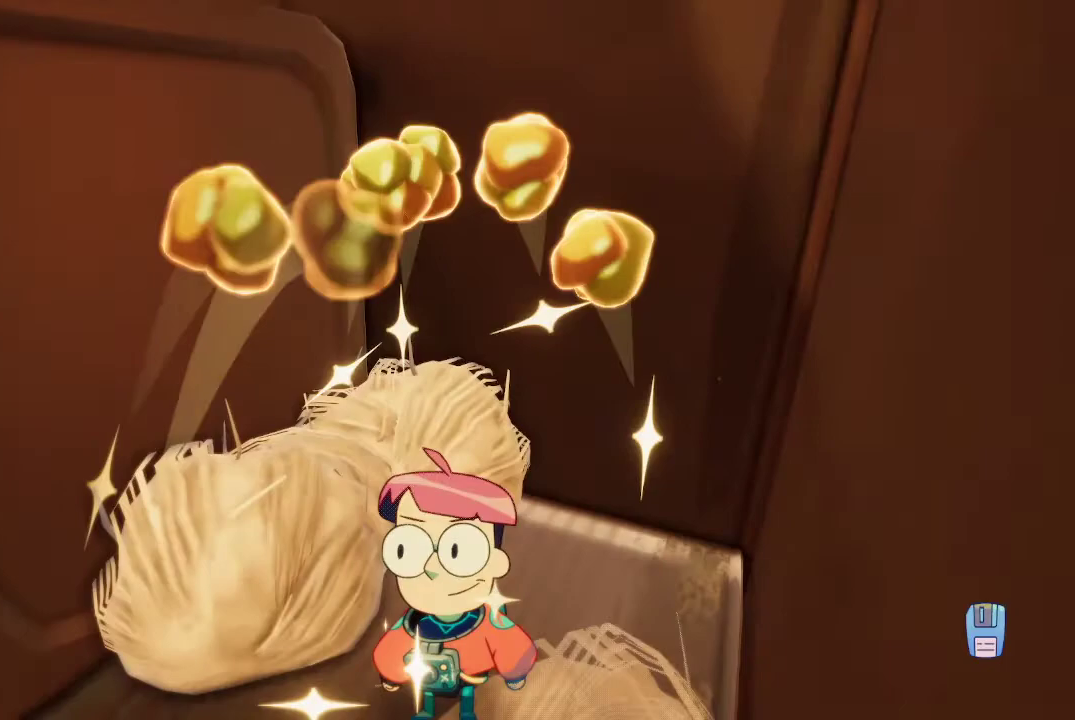
{"buttons": [], "left_stick": "up", "right_stick": "center", "events": [[233, "A", "down"], [233, "left_stick", "up-left"], [300, "A", "up"], [367, "left_stick", "up-right"], [467, "left_stick", "up"]]}
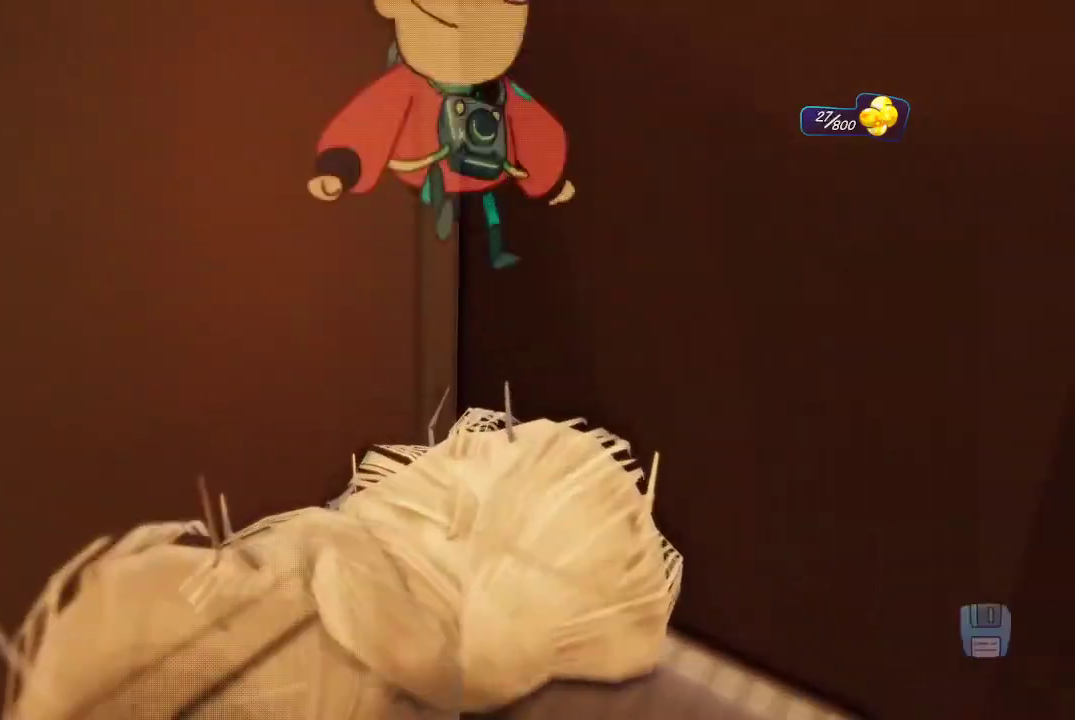
{"buttons": [], "left_stick": "center", "right_stick": "center", "events": [[67, "left_stick", "center"]]}
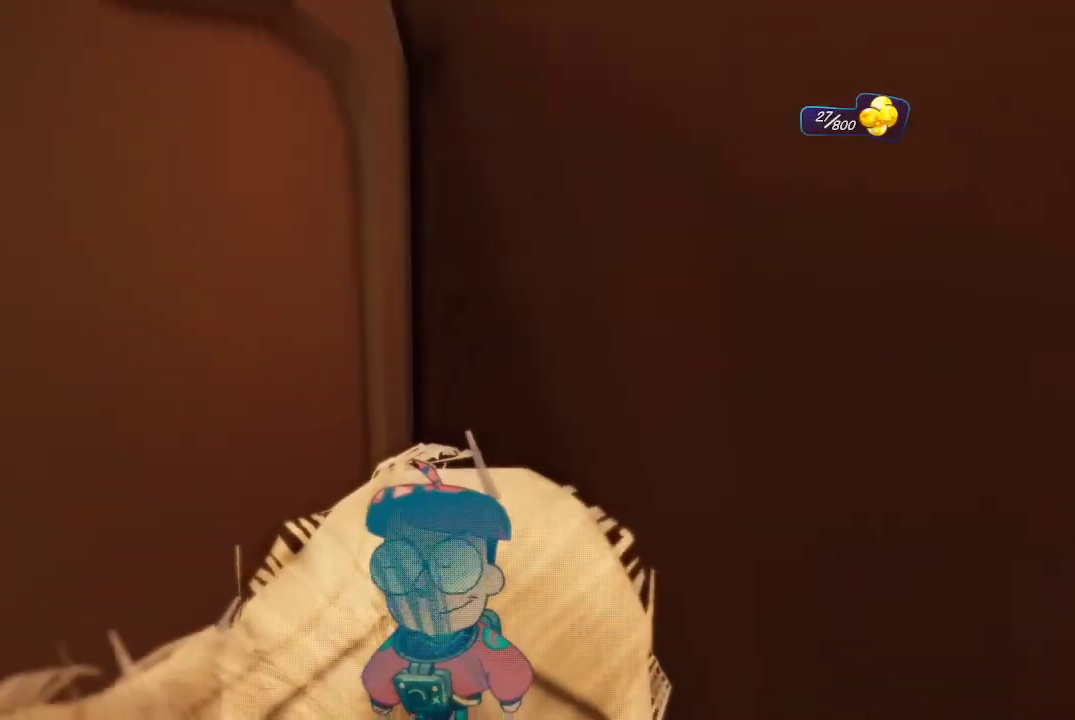
{"buttons": ["Y"], "left_stick": "center", "right_stick": "center", "events": [[33, "left_stick", "down-left"], [167, "left_stick", "center"], [400, "Y", "down"]]}
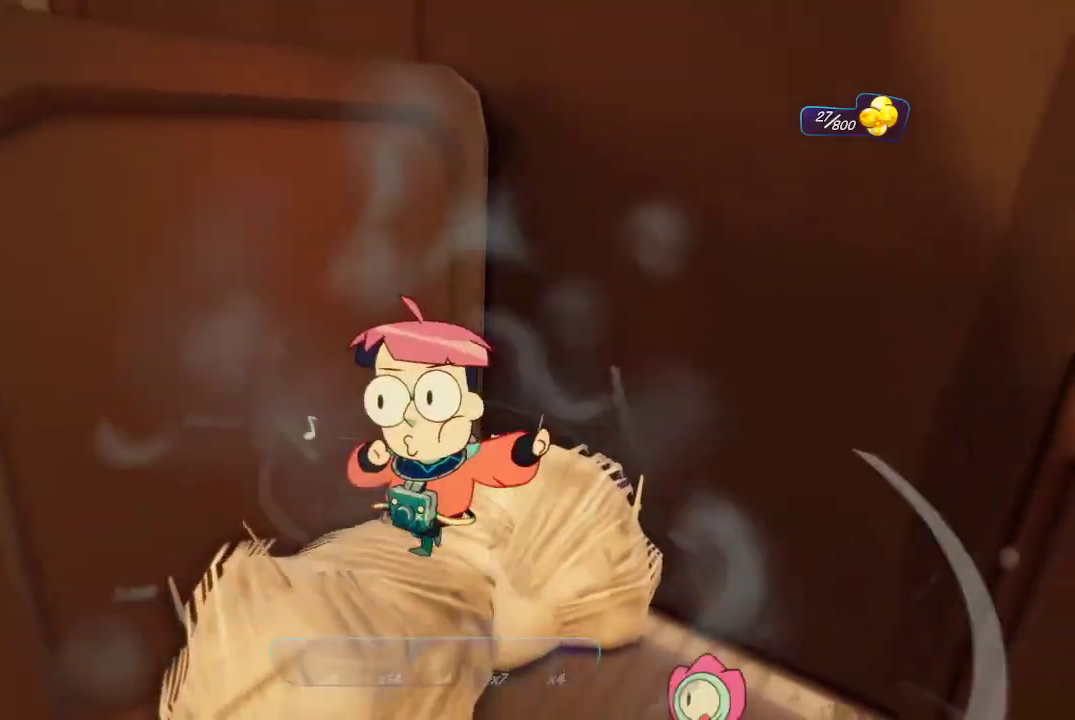
{"buttons": ["R2"], "left_stick": "center", "right_stick": "center", "events": [[300, "Y", "up"], [433, "R2", "down"]]}
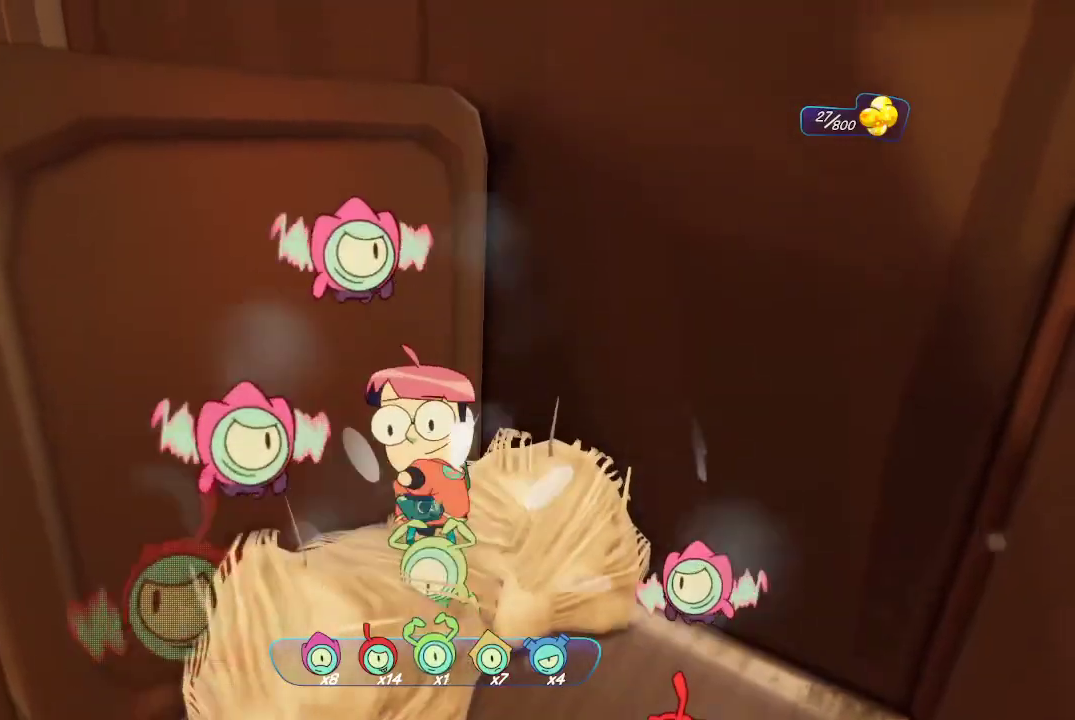
{"buttons": ["R2"], "left_stick": "center", "right_stick": "center", "events": []}
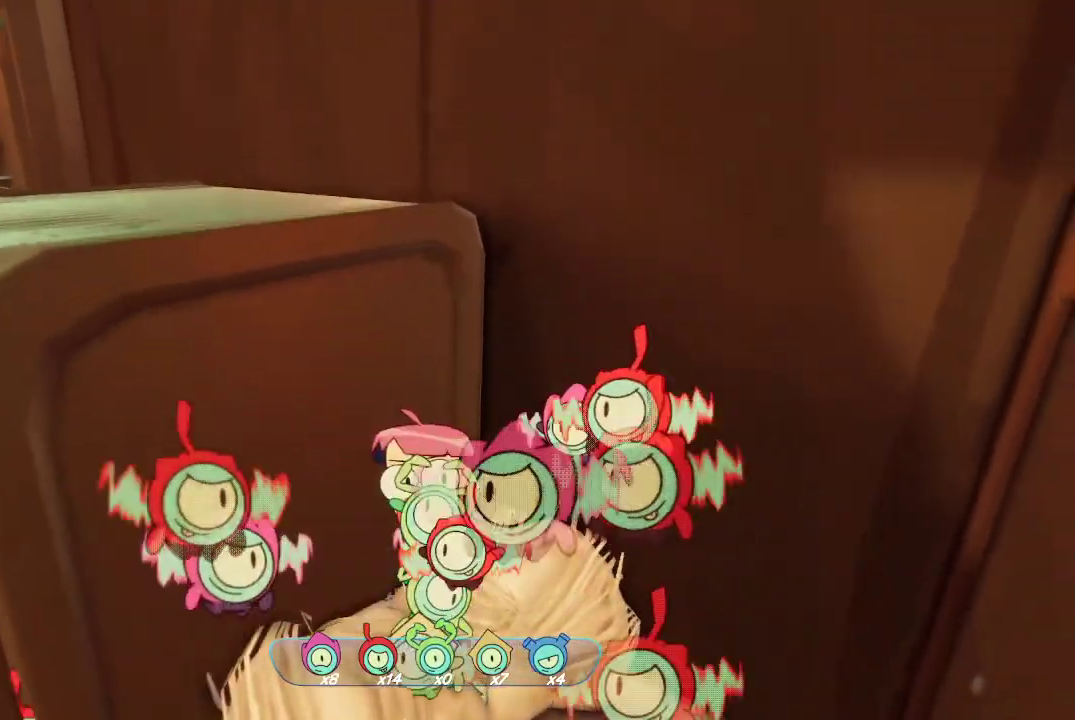
{"buttons": ["A"], "left_stick": "up-left", "right_stick": "center", "events": [[233, "R2", "up"], [300, "A", "down"], [400, "left_stick", "up-left"]]}
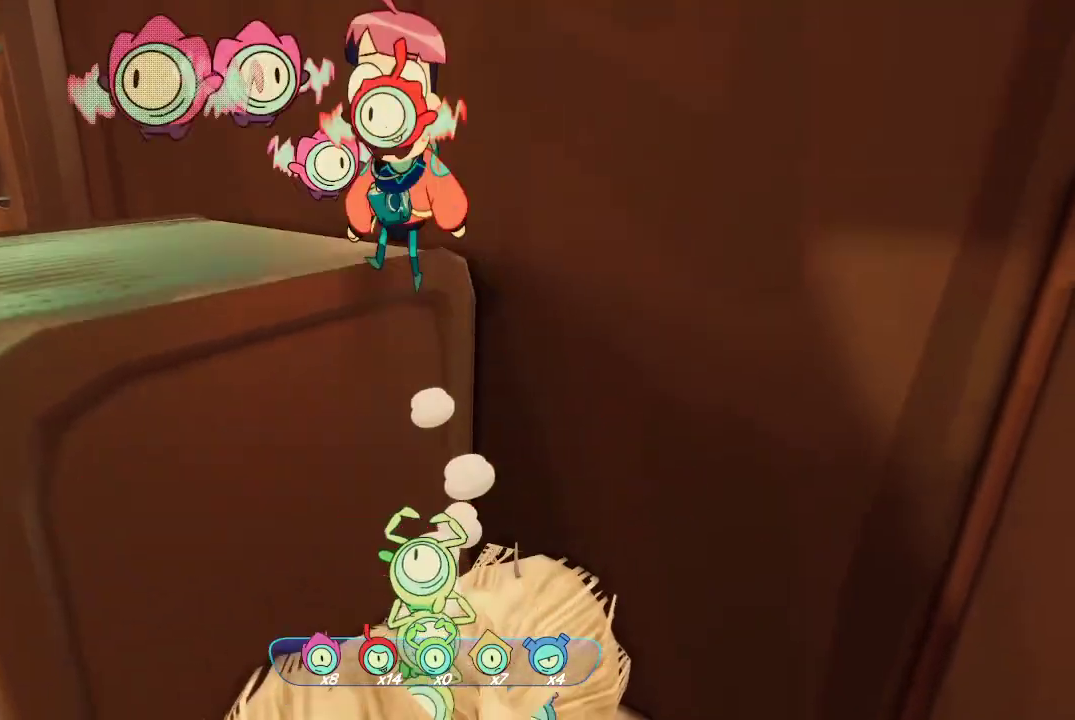
{"buttons": [], "left_stick": "down-right", "right_stick": "center", "events": [[67, "A", "up"], [133, "A", "down"], [300, "A", "up"], [300, "left_stick", "center"], [400, "left_stick", "down-right"]]}
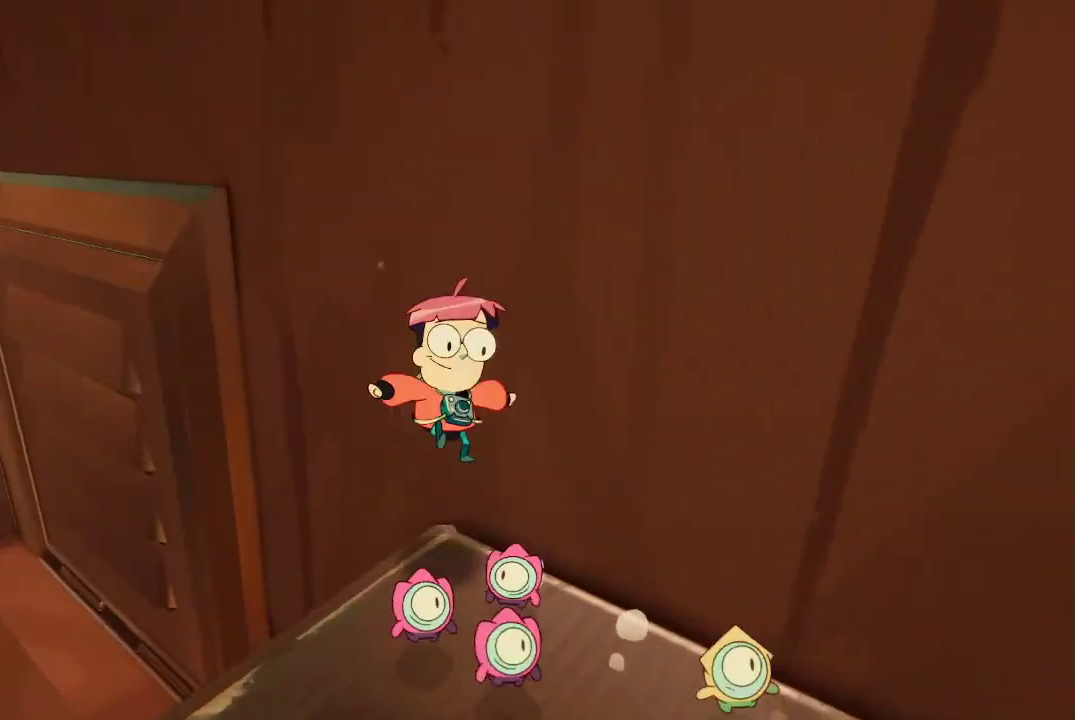
{"buttons": [], "left_stick": "center", "right_stick": "left", "events": [[167, "left_stick", "down-left"], [233, "left_stick", "center"], [267, "right_stick", "left"], [333, "left_stick", "up-left"], [433, "left_stick", "center"]]}
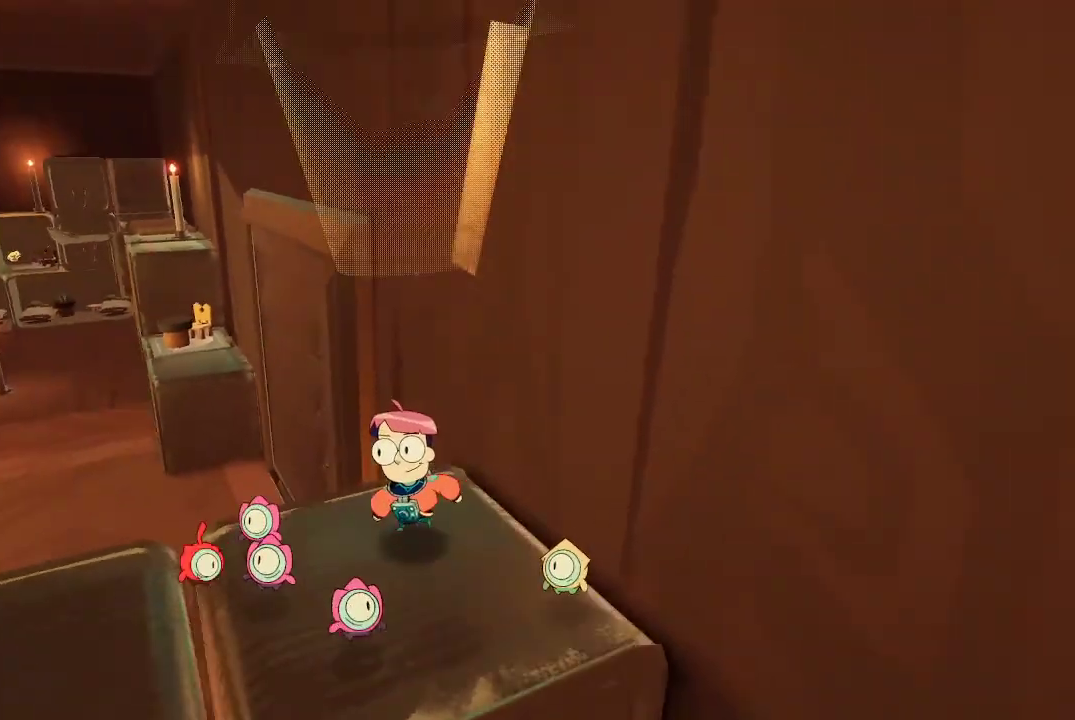
{"buttons": ["A"], "left_stick": "up", "right_stick": "center", "events": [[67, "right_stick", "center"], [200, "left_stick", "up-left"], [400, "A", "down"], [400, "left_stick", "up"]]}